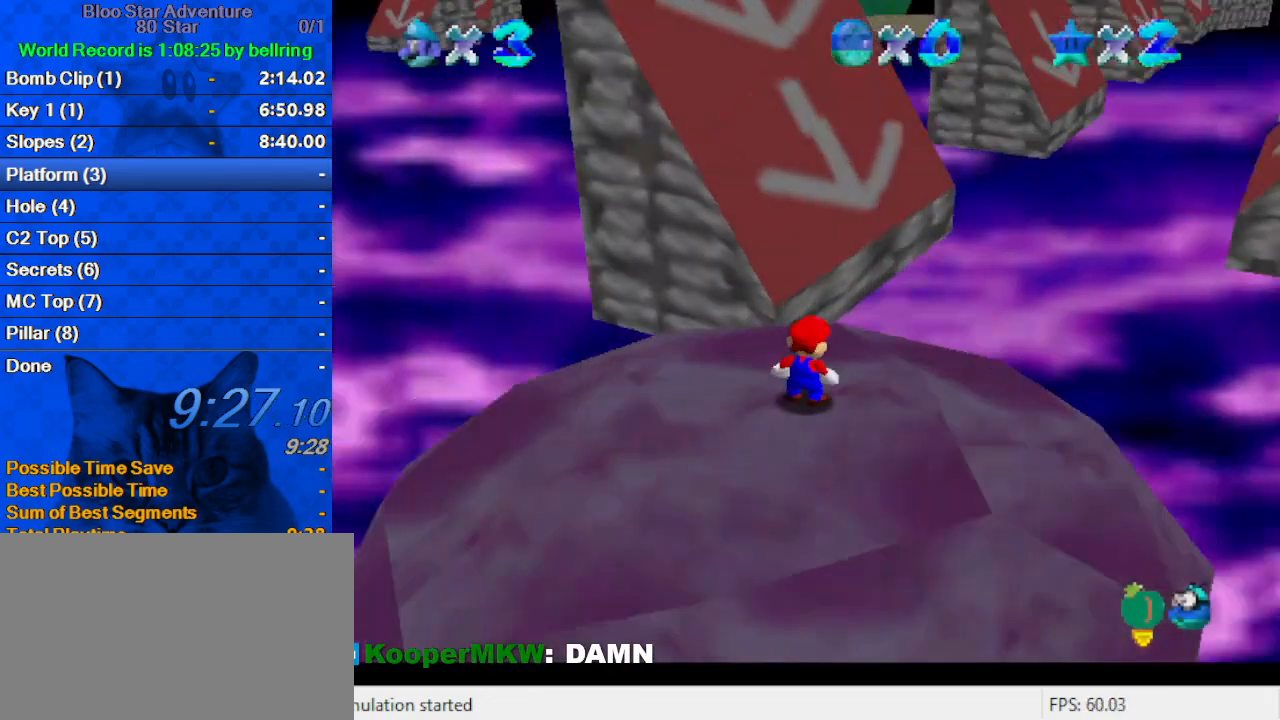
Gameplay with keyboard; each line is a JSON object with the keys held at the frame after it. "events" lists presses ("down") and releases ("up") of "a", "c", "ctrl", "d", "down", "left", "return", "right", "s", "shift", "up", "w", "x" and "y" between this image and that frame as [ms after this image, input, new state], when the widget could be followed in between. No other keys are recorded. Mouse input is not recorded.
{"keys": ["right", "up"], "events": [[67, "right", "down"], [133, "d", "up"]]}
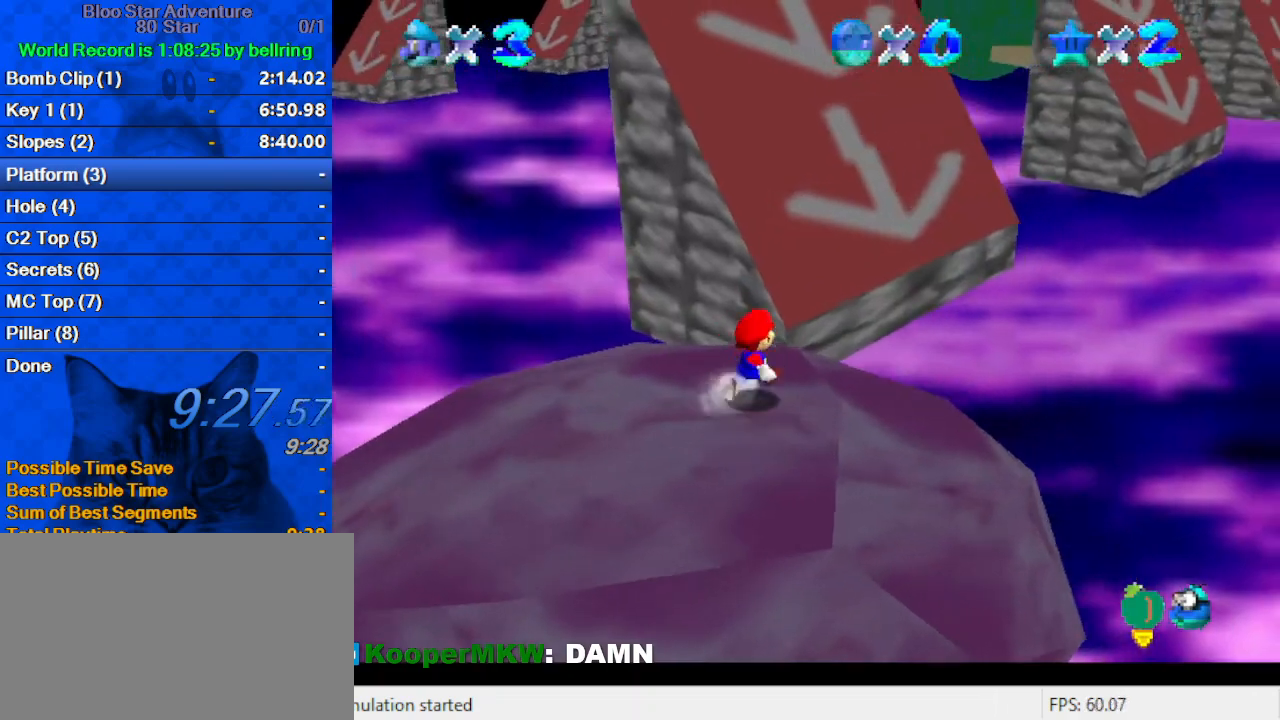
{"keys": ["shift", "up", "y"], "events": [[133, "right", "up"], [367, "y", "down"], [400, "shift", "down"]]}
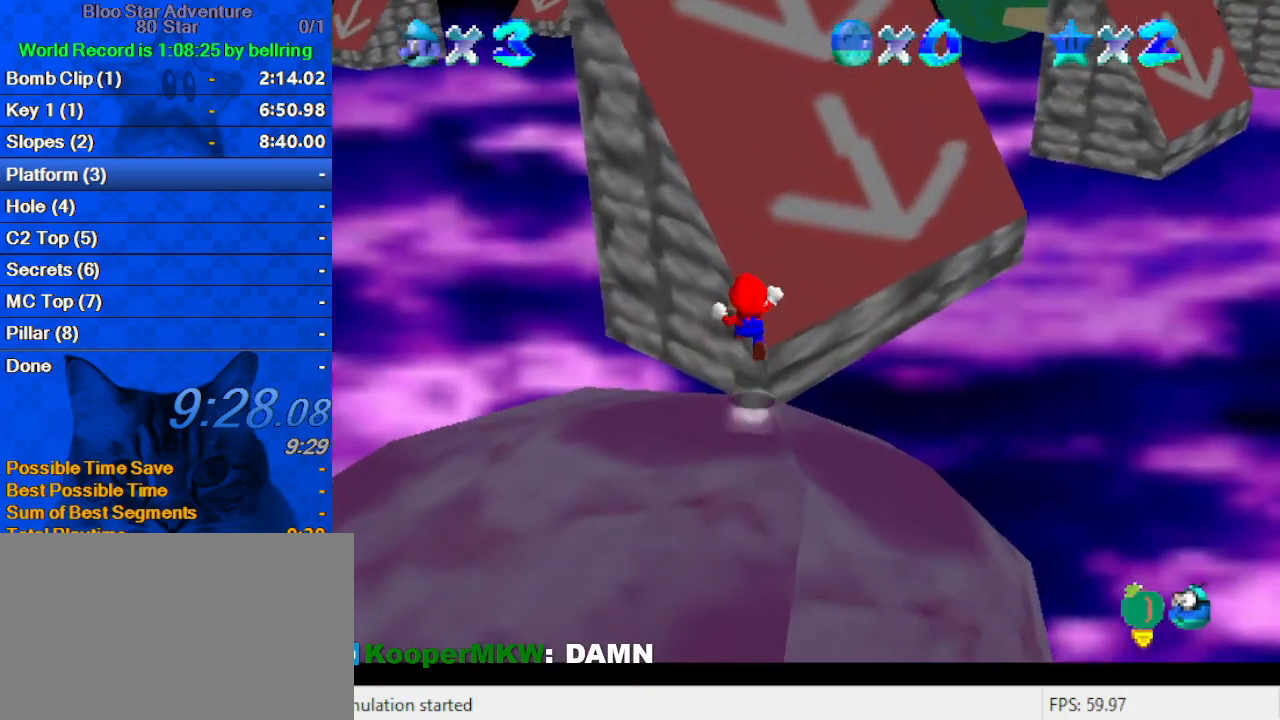
{"keys": ["a", "left", "up"], "events": [[300, "y", "up"], [333, "shift", "up"], [367, "a", "down"], [500, "left", "down"]]}
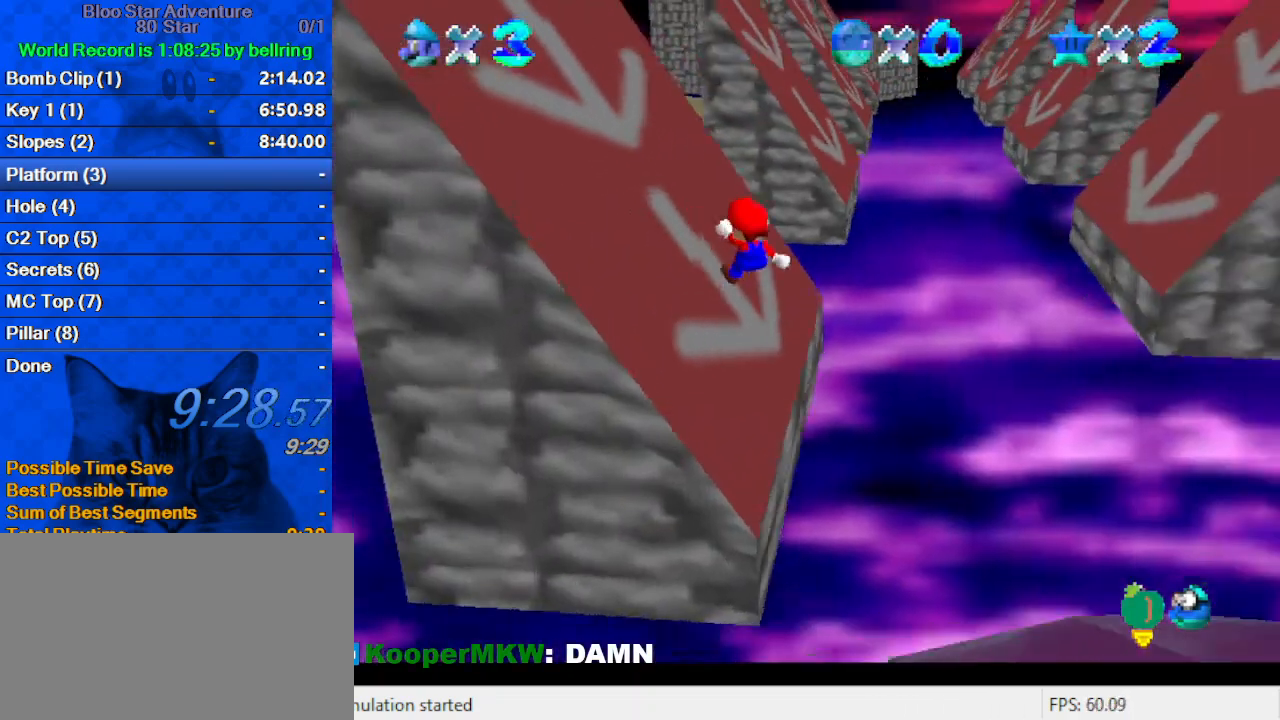
{"keys": ["left", "up"], "events": [[67, "a", "up"]]}
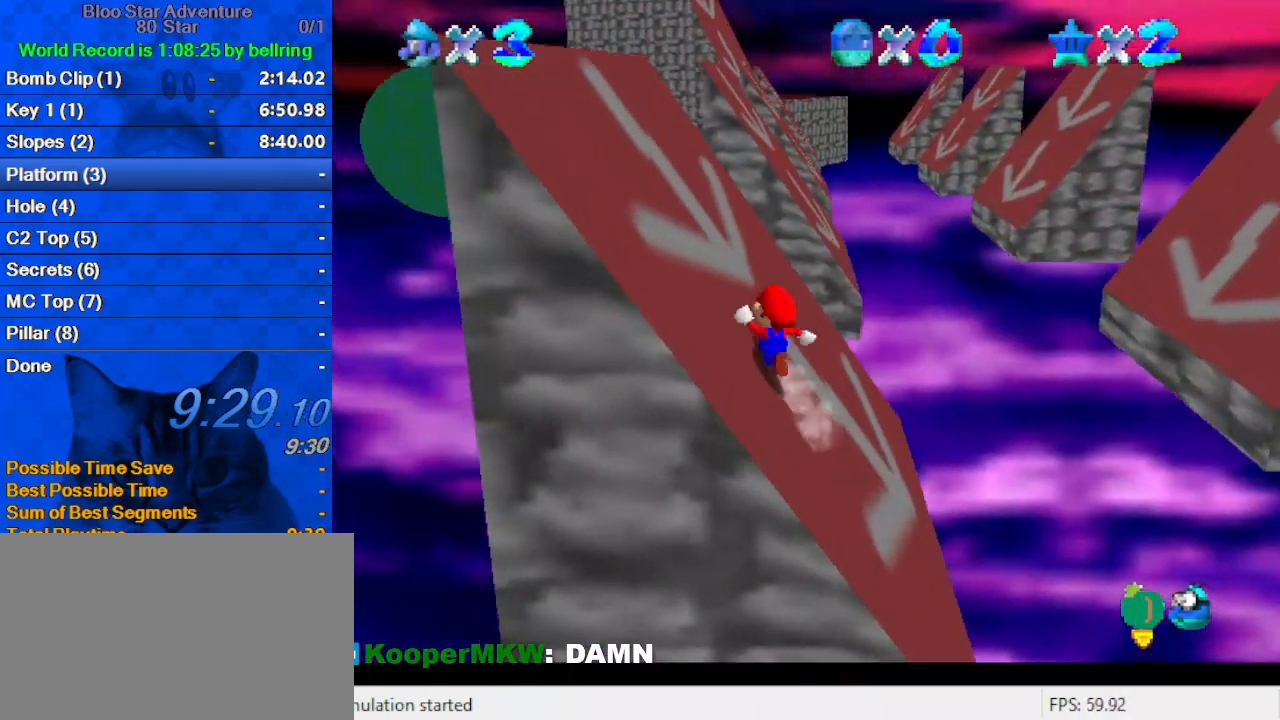
{"keys": ["right", "up"], "events": [[133, "left", "up"], [267, "right", "down"]]}
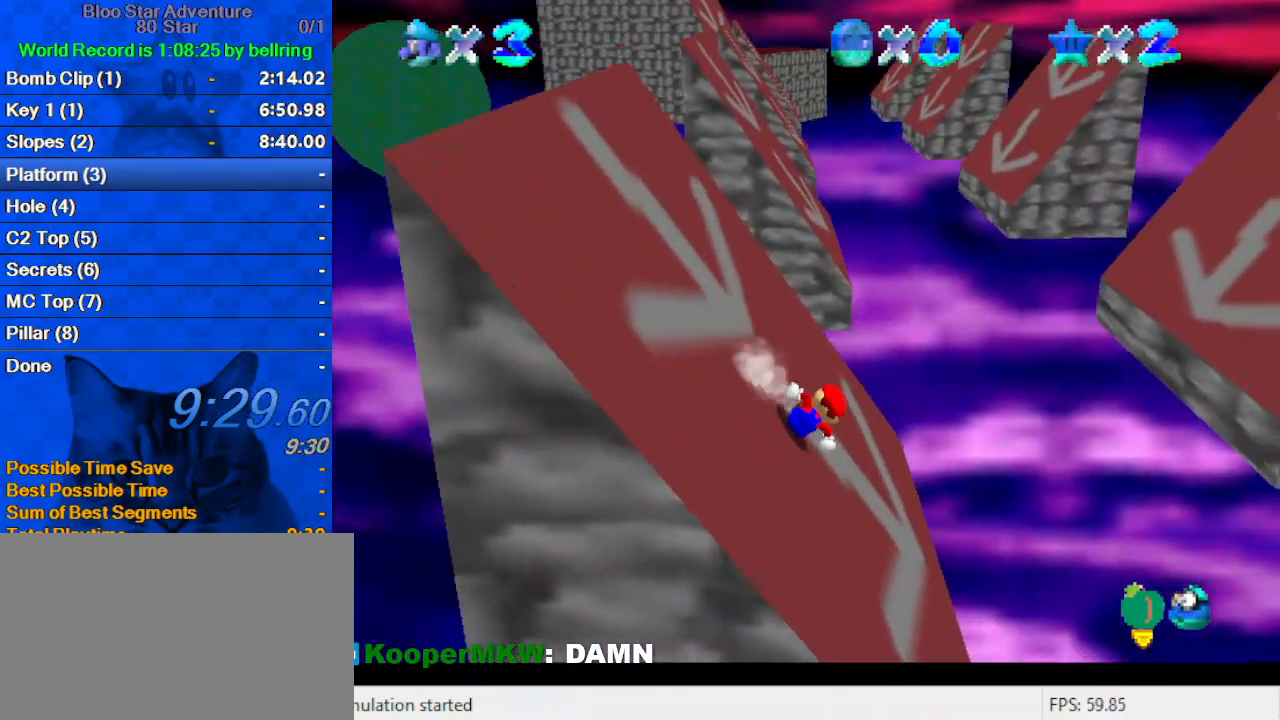
{"keys": ["right", "shift", "up"], "events": [[267, "shift", "down"]]}
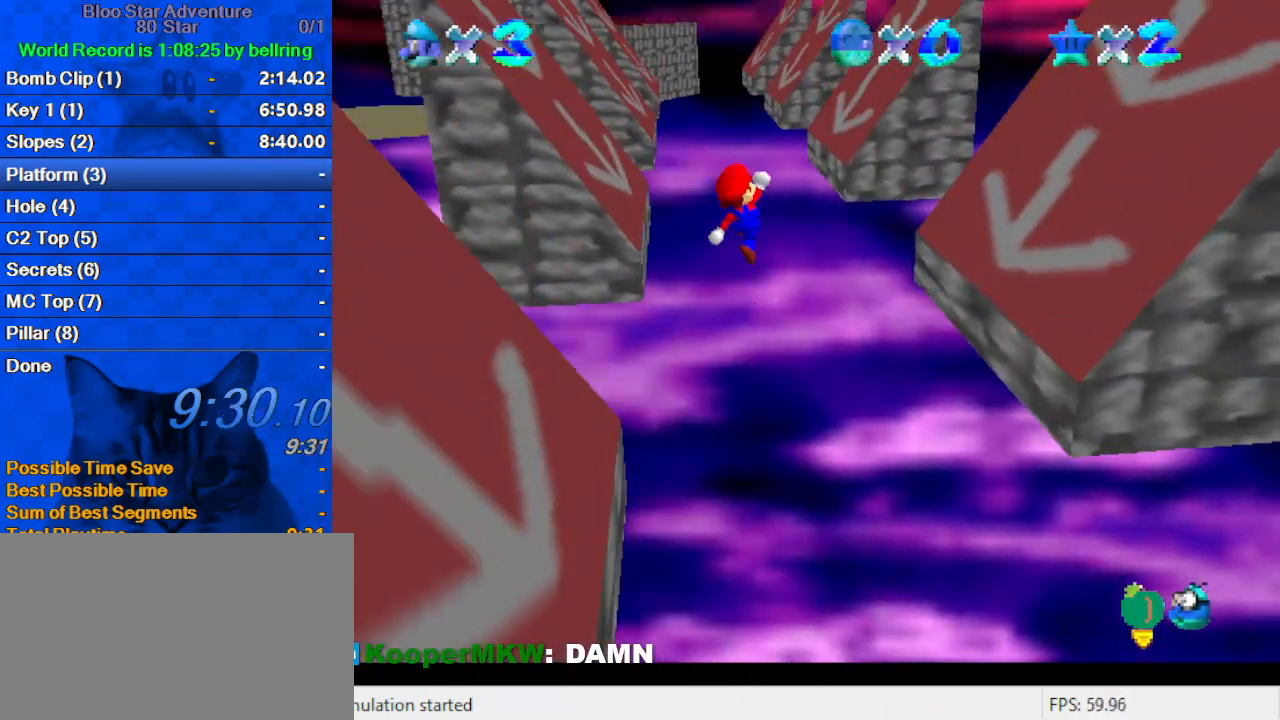
{"keys": ["right", "shift"], "events": [[333, "up", "up"]]}
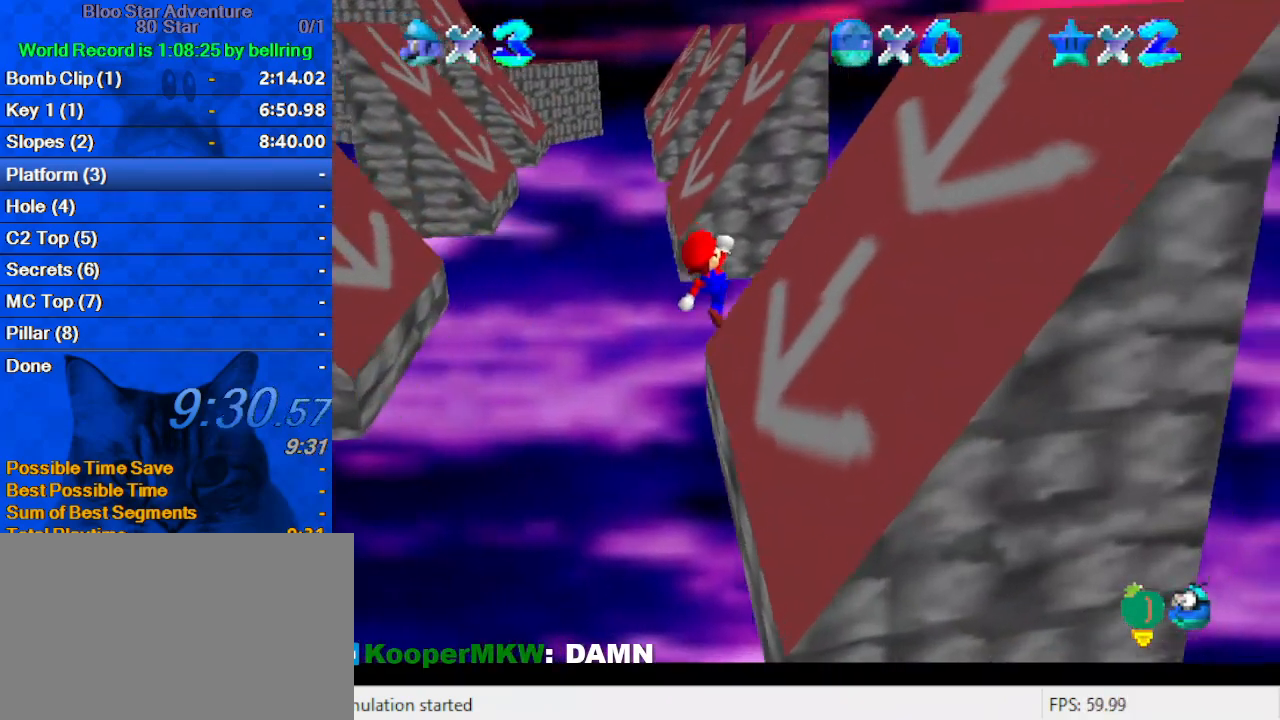
{"keys": ["right", "shift"], "events": []}
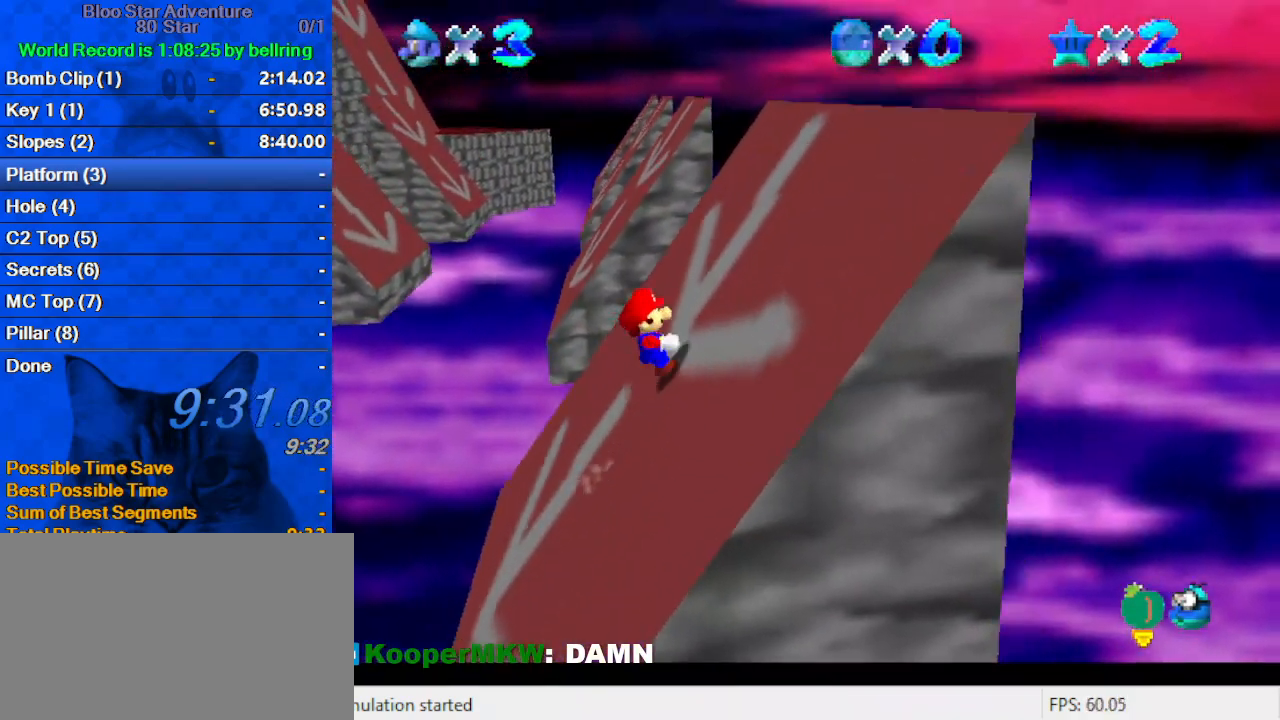
{"keys": ["left", "up"], "events": [[100, "up", "down"], [133, "shift", "up"], [167, "right", "up"], [333, "left", "down"]]}
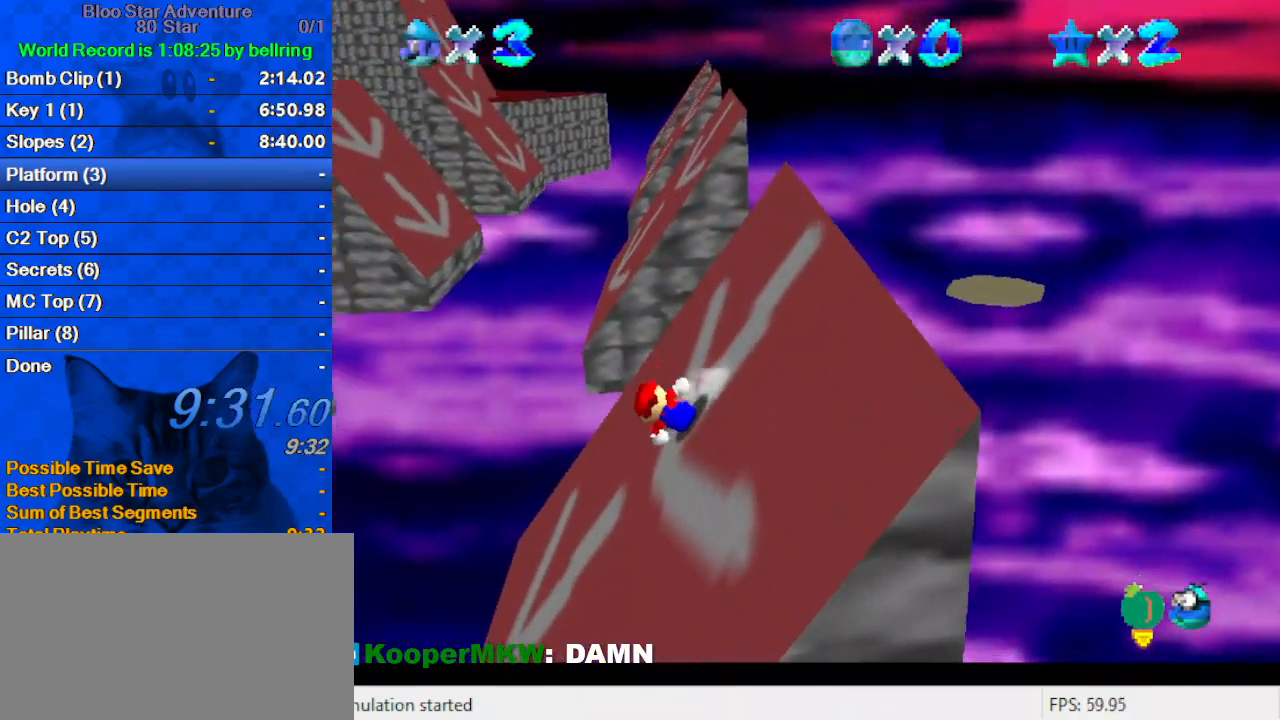
{"keys": ["left", "shift", "up"], "events": [[367, "shift", "down"]]}
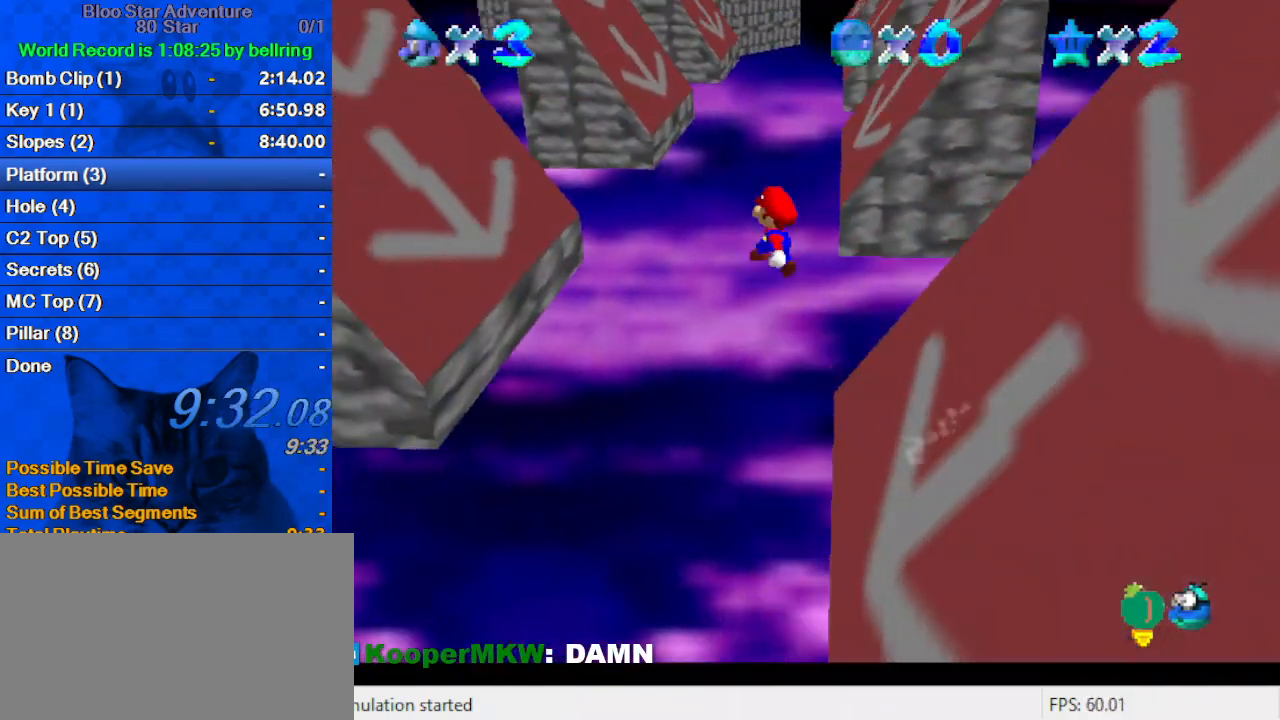
{"keys": ["a", "left", "shift", "up"], "events": [[33, "d", "down"], [200, "d", "up"], [433, "a", "down"]]}
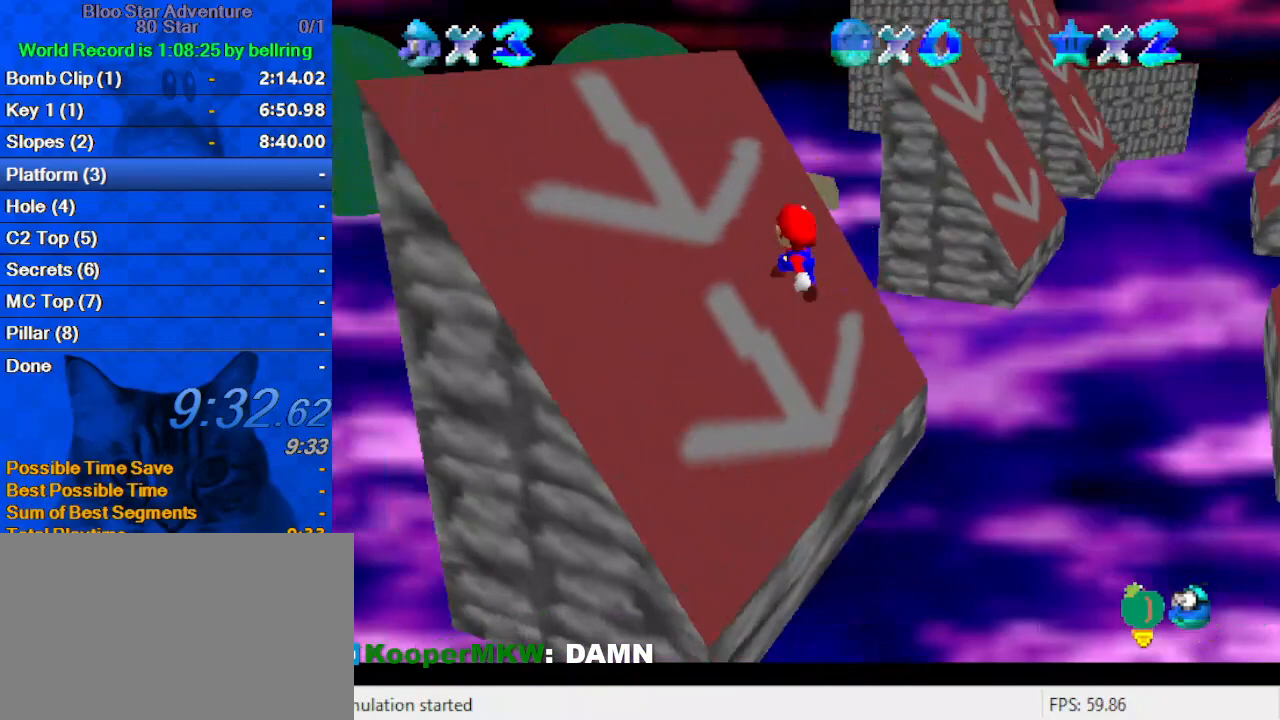
{"keys": ["left", "shift"], "events": [[133, "a", "up"], [200, "up", "up"]]}
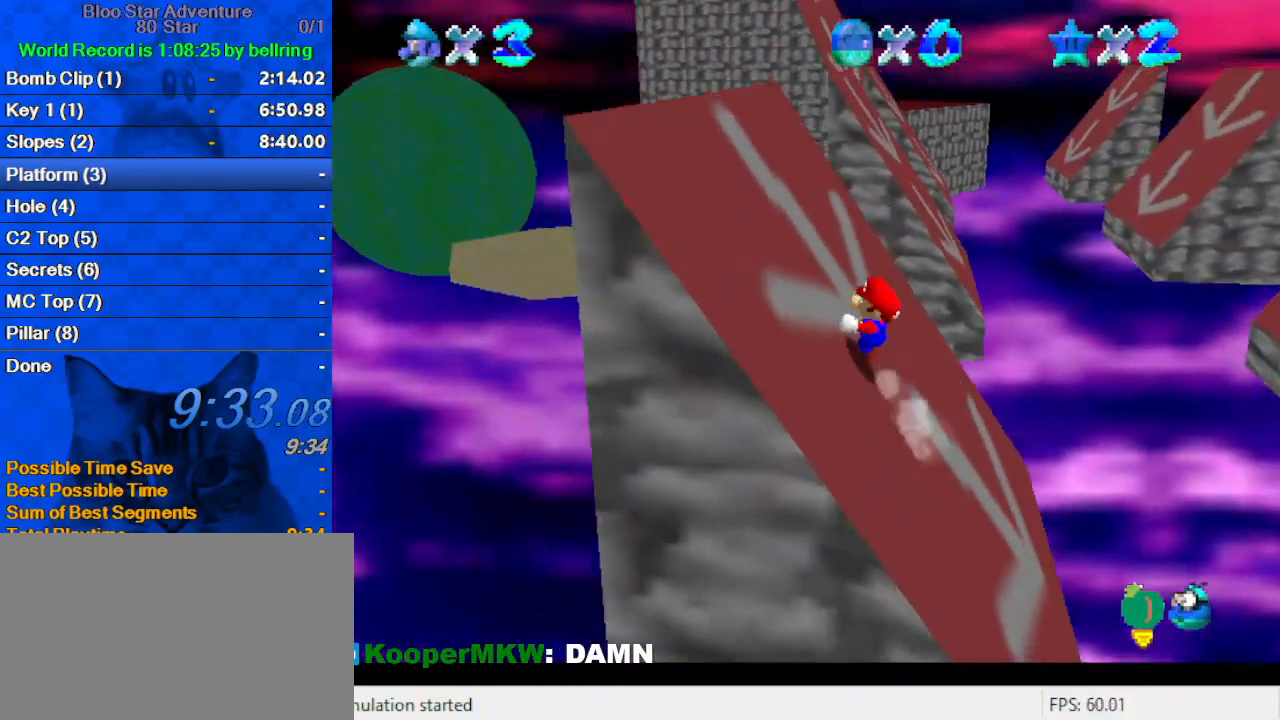
{"keys": ["right", "up"], "events": [[133, "shift", "up"], [133, "up", "down"], [267, "left", "up"], [400, "right", "down"]]}
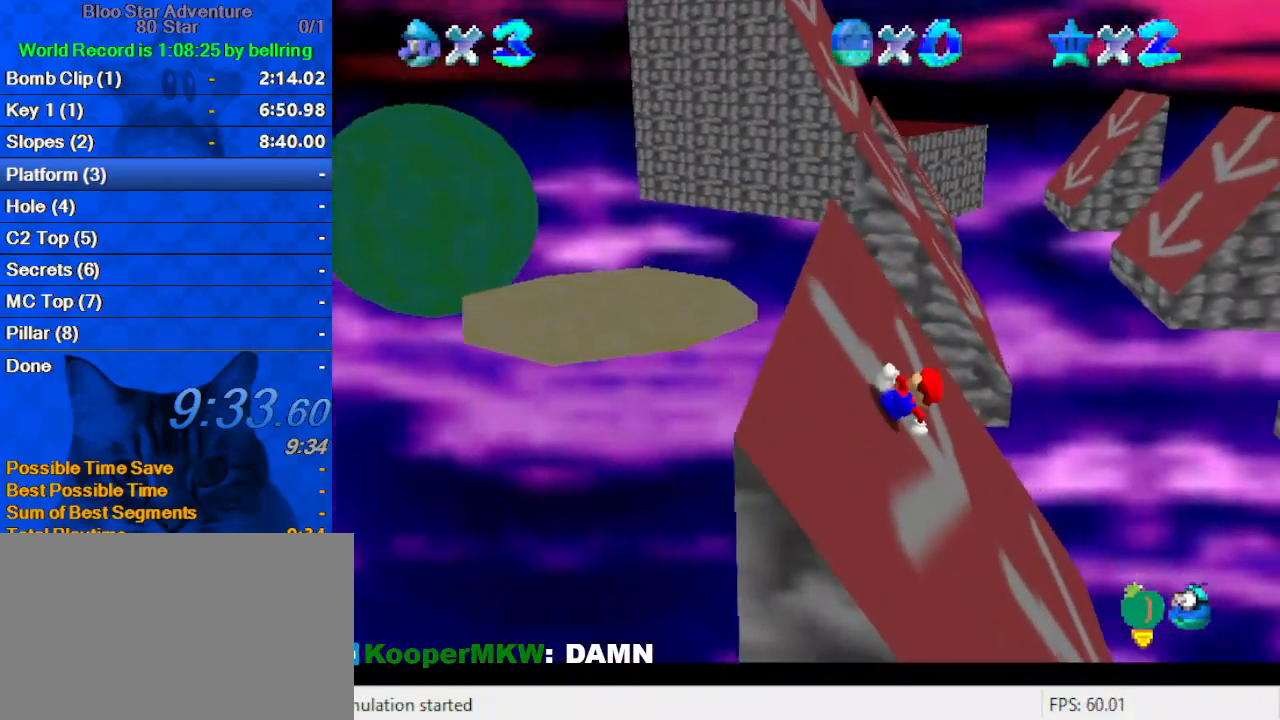
{"keys": ["right", "shift", "up"], "events": [[67, "up", "up"], [467, "shift", "down"], [467, "up", "down"]]}
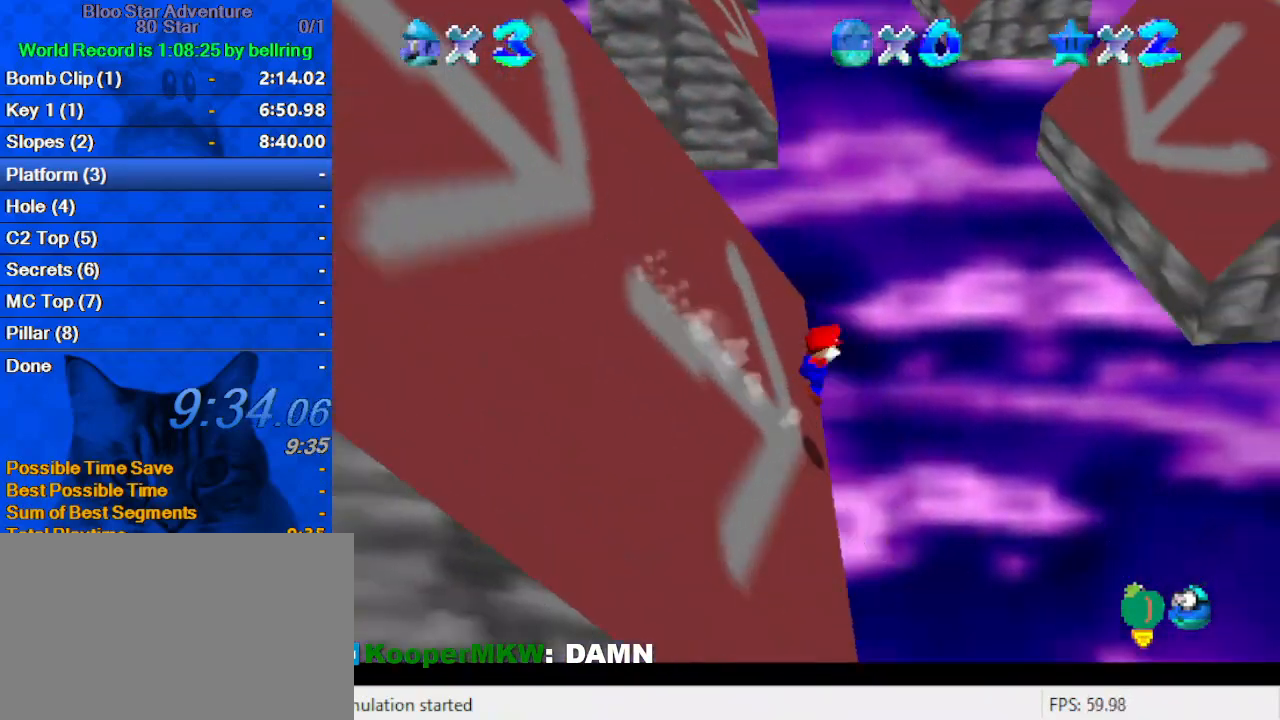
{"keys": ["right", "shift", "up"], "events": [[67, "a", "down"], [267, "a", "up"]]}
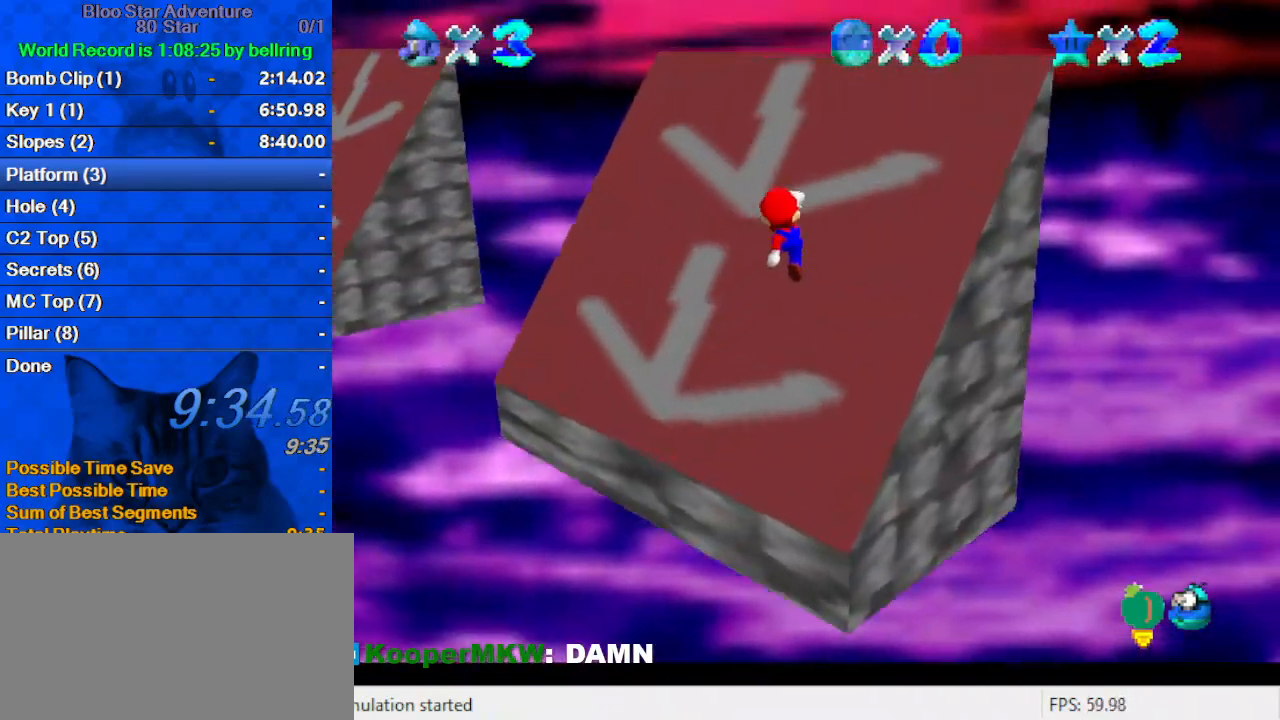
{"keys": ["right", "shift", "up"], "events": [[100, "right", "up"], [133, "d", "down"], [267, "right", "down"], [367, "d", "up"]]}
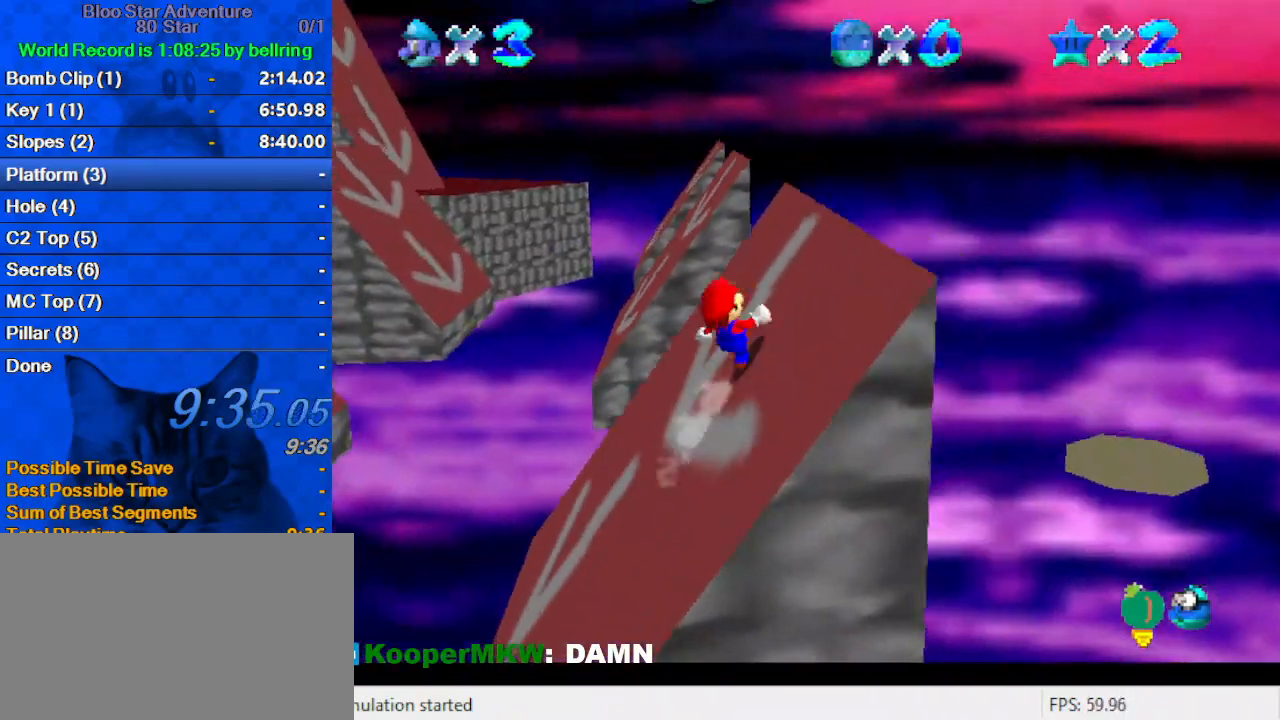
{"keys": ["left"], "events": [[33, "right", "up"], [100, "shift", "up"], [133, "left", "down"], [367, "up", "up"]]}
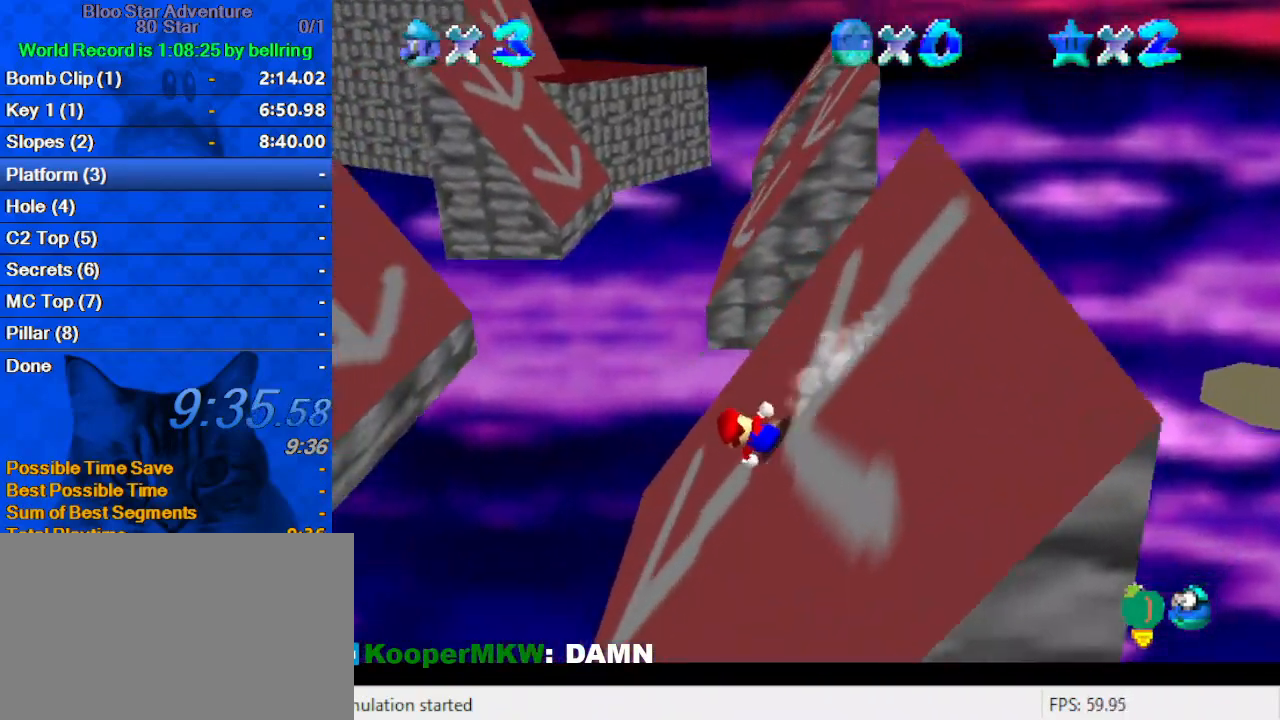
{"keys": ["left", "shift", "up"], "events": [[167, "up", "down"], [200, "shift", "down"], [300, "d", "down"], [500, "d", "up"]]}
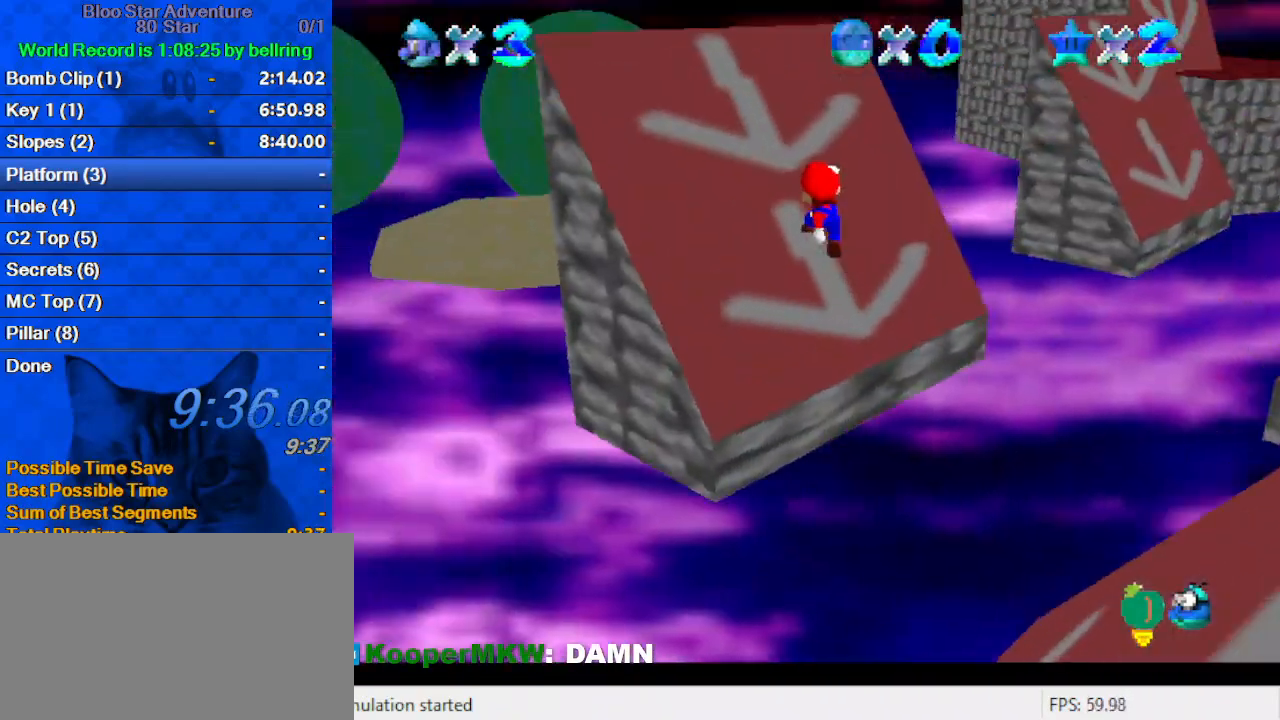
{"keys": ["left", "shift"], "events": [[300, "a", "down"], [400, "up", "up"], [433, "a", "up"]]}
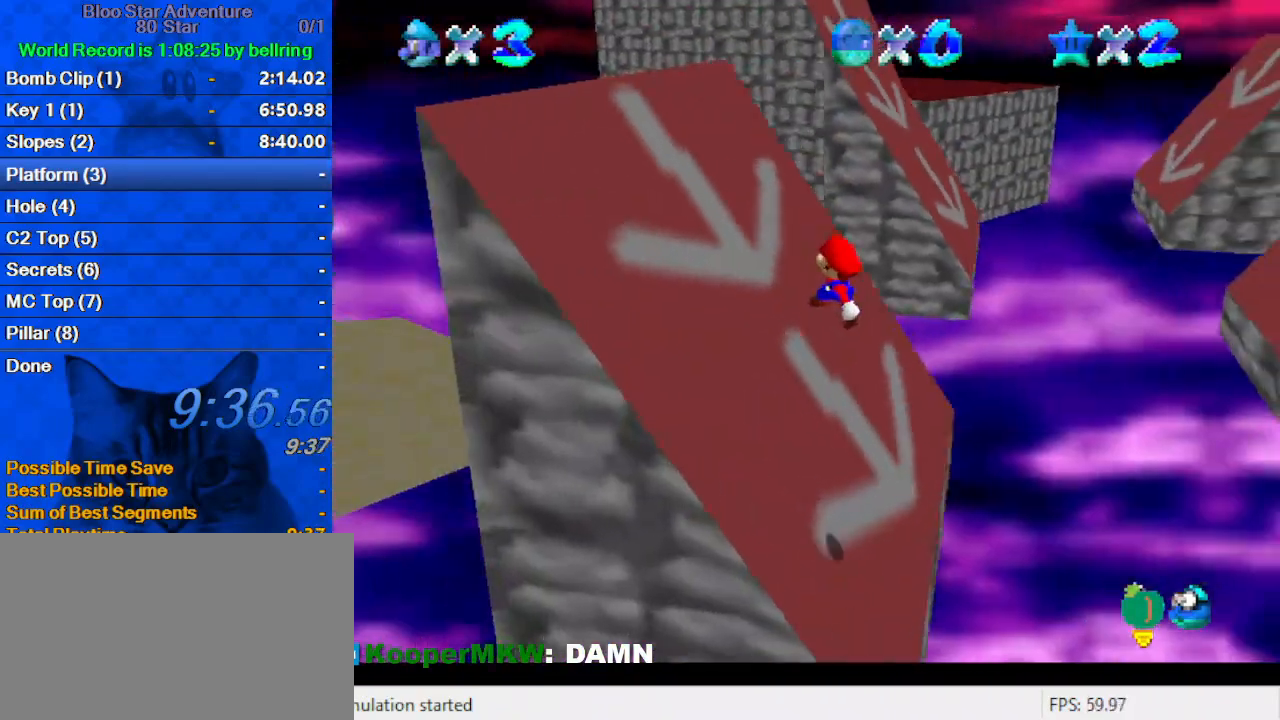
{"keys": ["up"], "events": [[100, "shift", "up"], [267, "up", "down"], [367, "left", "up"]]}
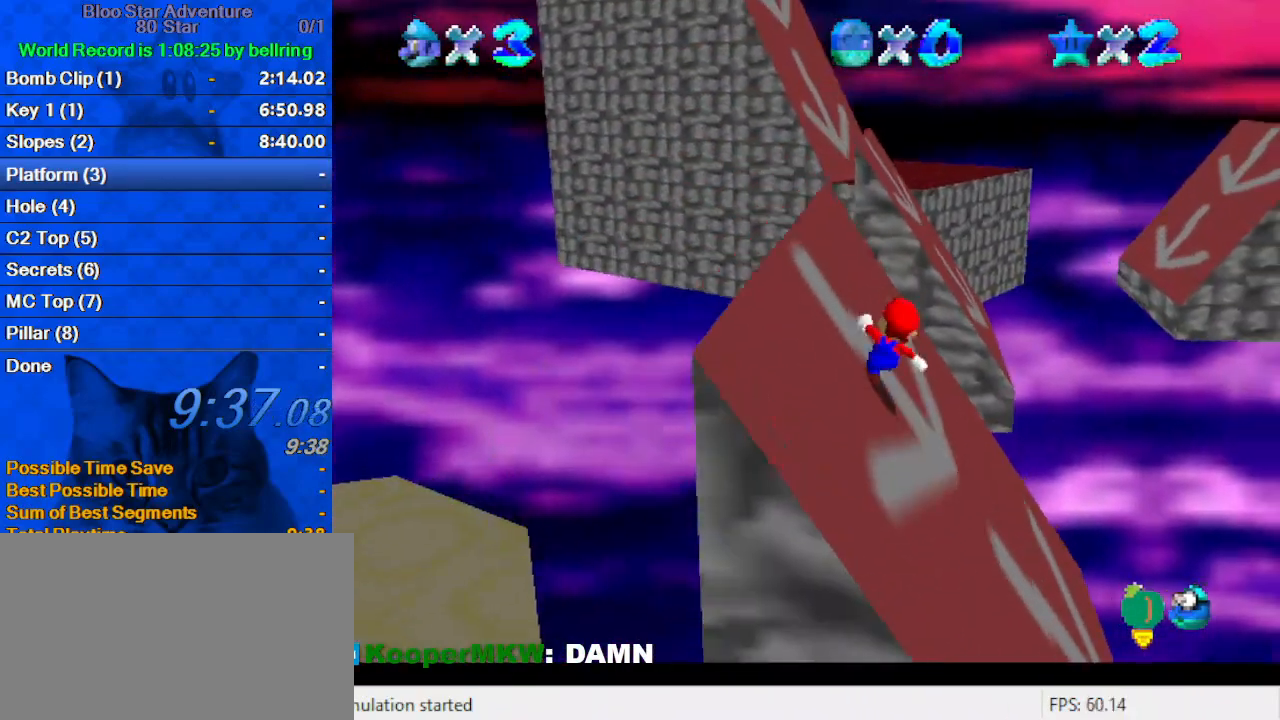
{"keys": ["right"], "events": [[67, "right", "down"], [233, "up", "up"]]}
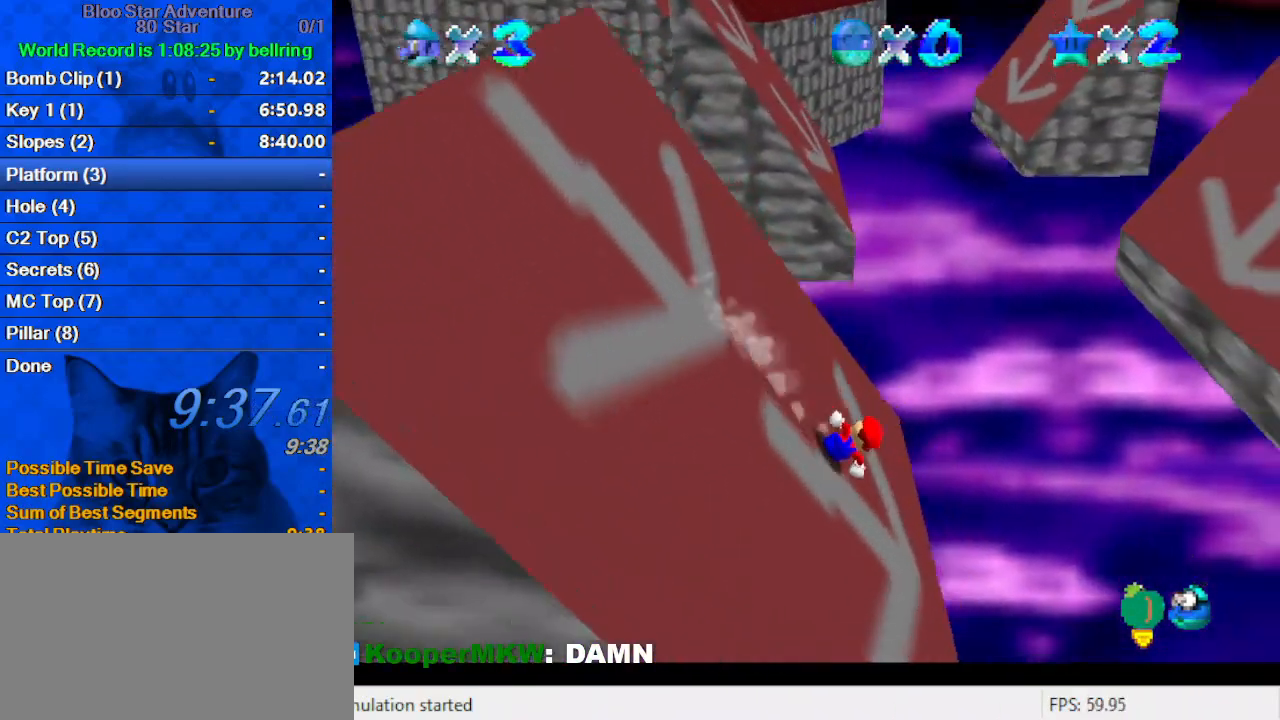
{"keys": ["right", "shift", "up"], "events": [[33, "shift", "down"], [167, "a", "down"], [167, "up", "down"], [367, "a", "up"]]}
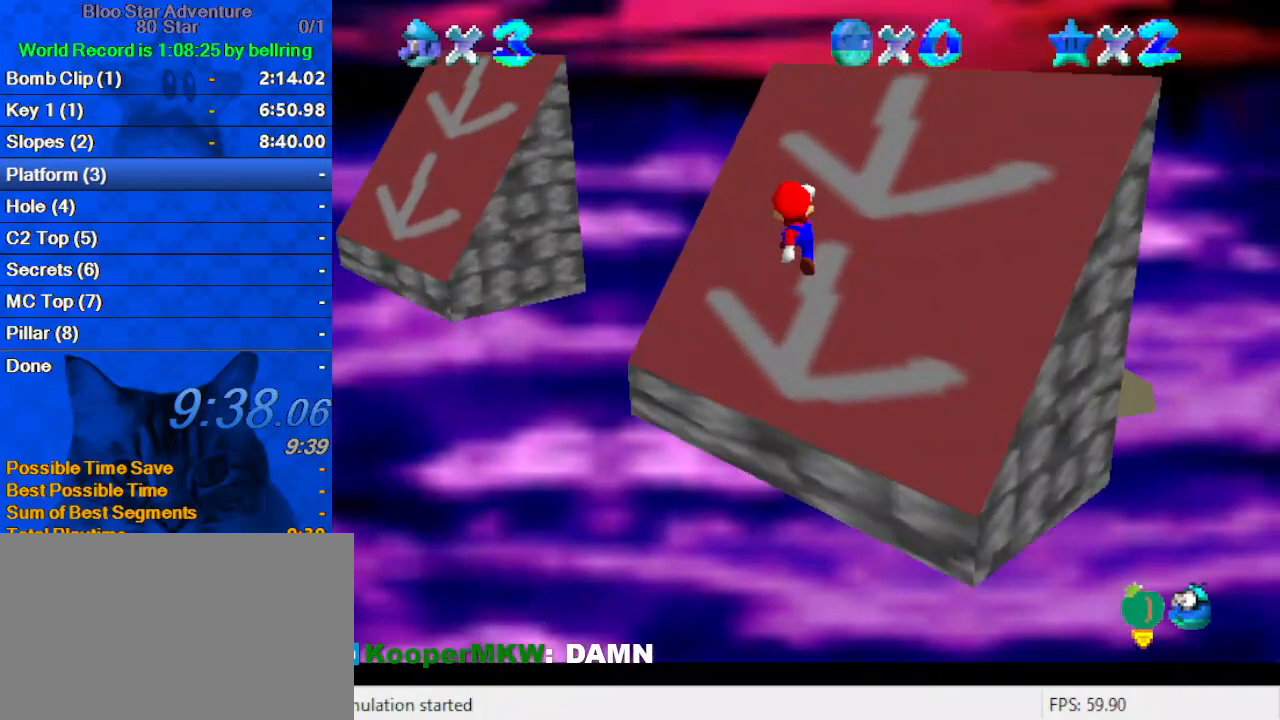
{"keys": ["right", "shift"], "events": [[133, "d", "down"], [267, "up", "up"], [333, "d", "up"]]}
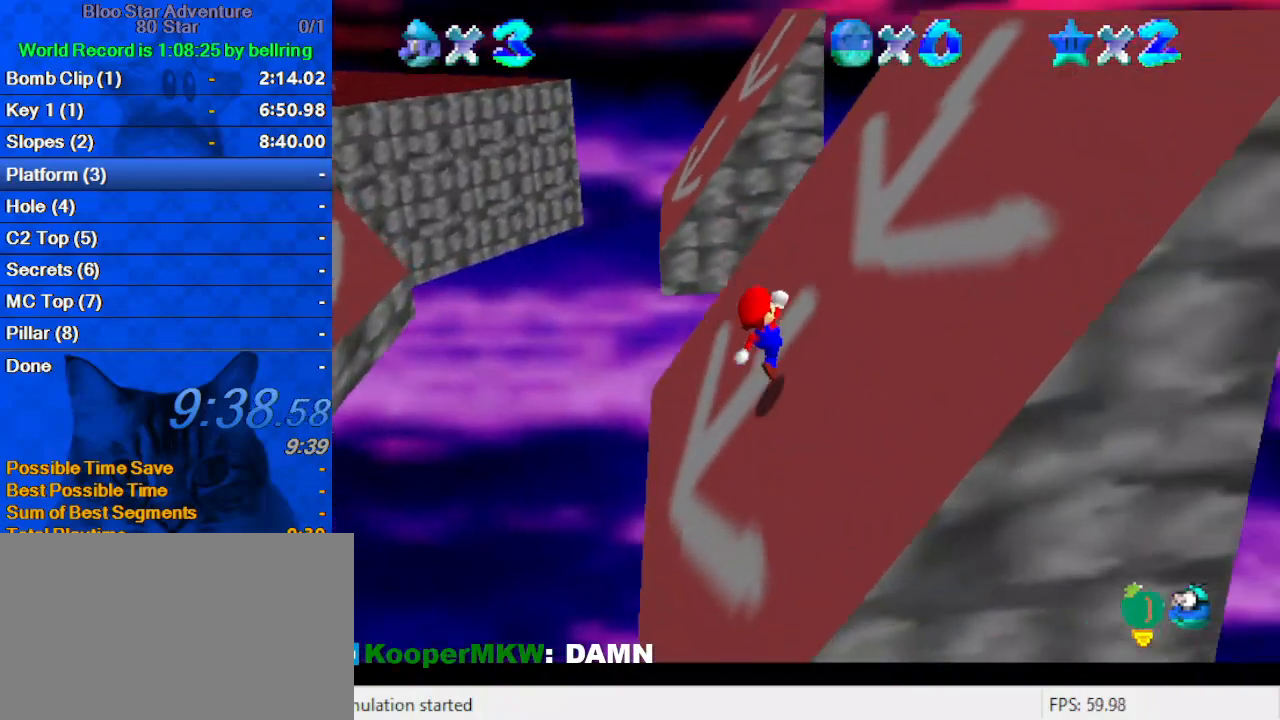
{"keys": ["left", "up"], "events": [[233, "up", "down"], [300, "shift", "up"], [333, "right", "up"], [433, "left", "down"]]}
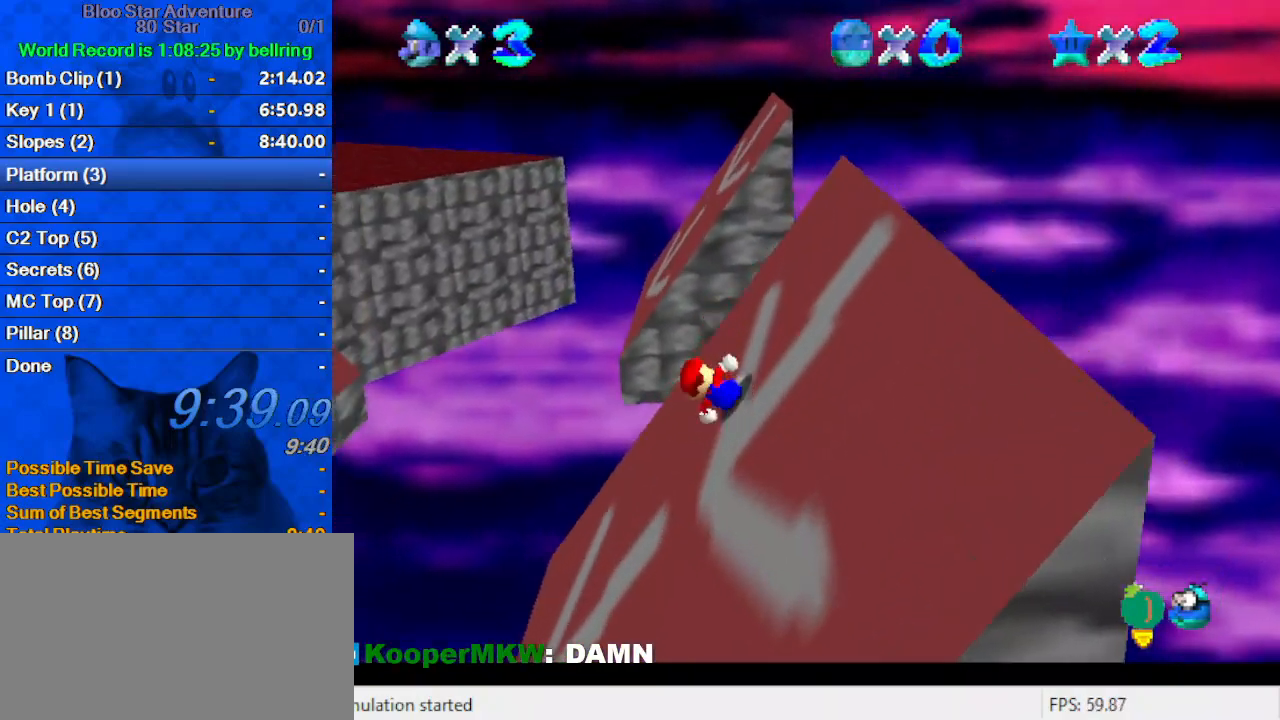
{"keys": ["left", "shift", "up"], "events": [[200, "up", "up"], [367, "up", "down"], [433, "shift", "down"]]}
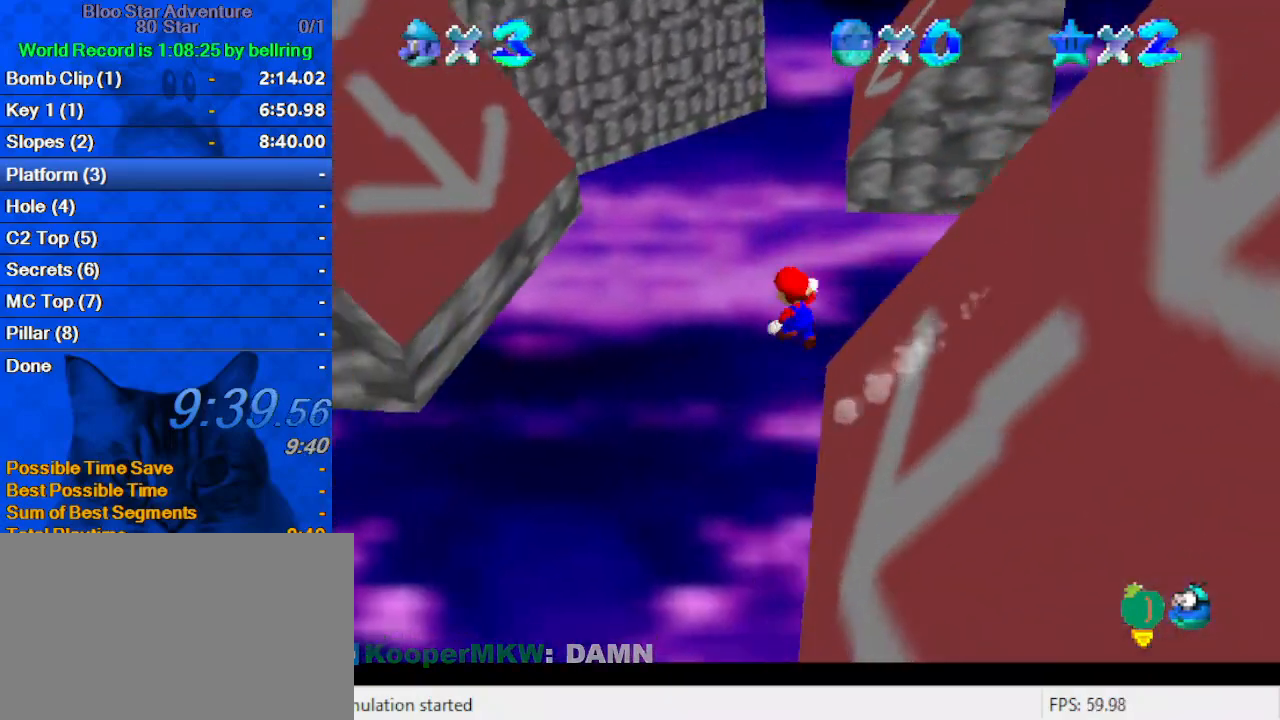
{"keys": ["a", "shift", "up"], "events": [[33, "d", "down"], [233, "d", "up"], [233, "left", "up"], [467, "a", "down"]]}
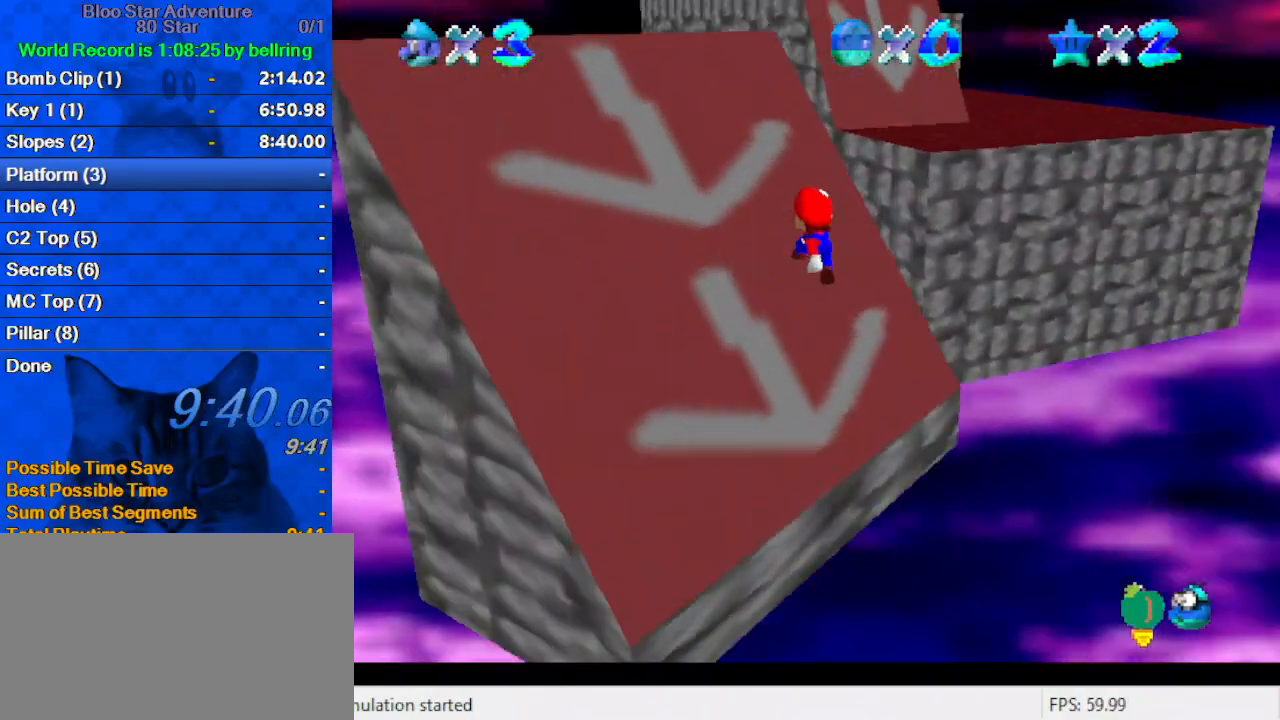
{"keys": ["up"], "events": [[100, "left", "down"], [167, "a", "up"], [300, "shift", "up"], [433, "left", "up"]]}
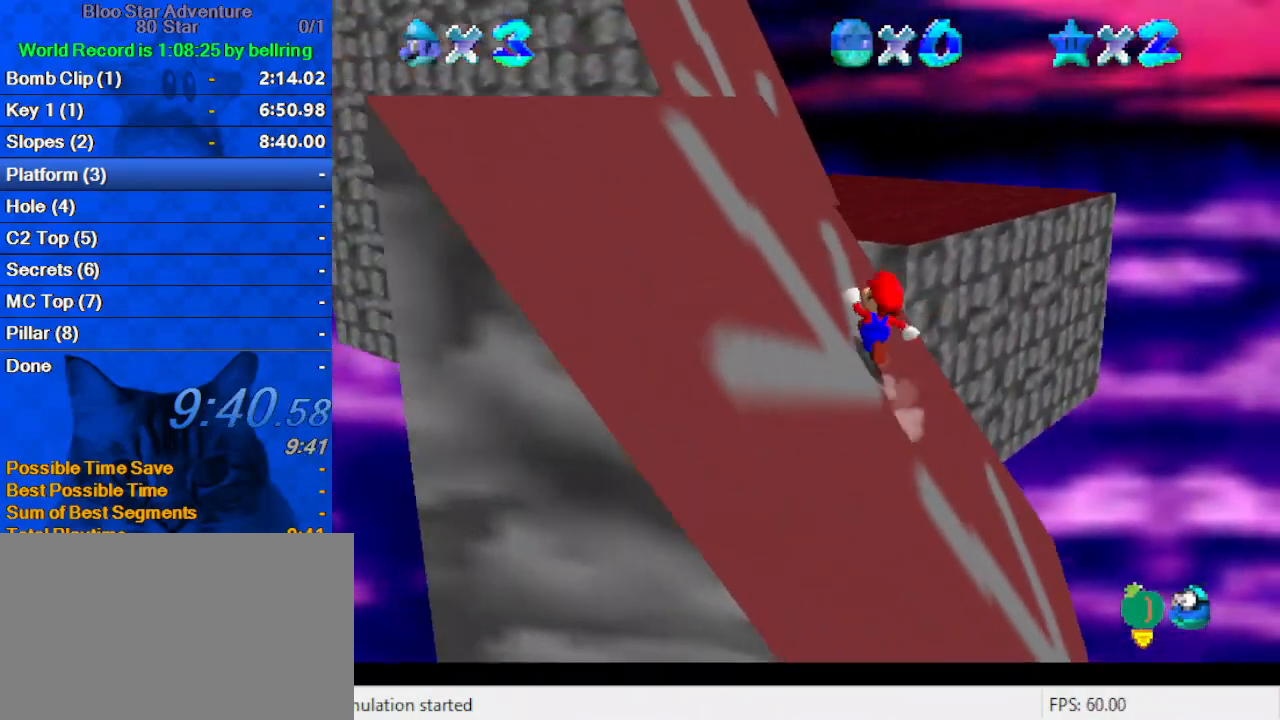
{"keys": ["up"], "events": [[167, "ctrl", "down"], [167, "shift", "down"], [400, "ctrl", "up"], [433, "shift", "up"]]}
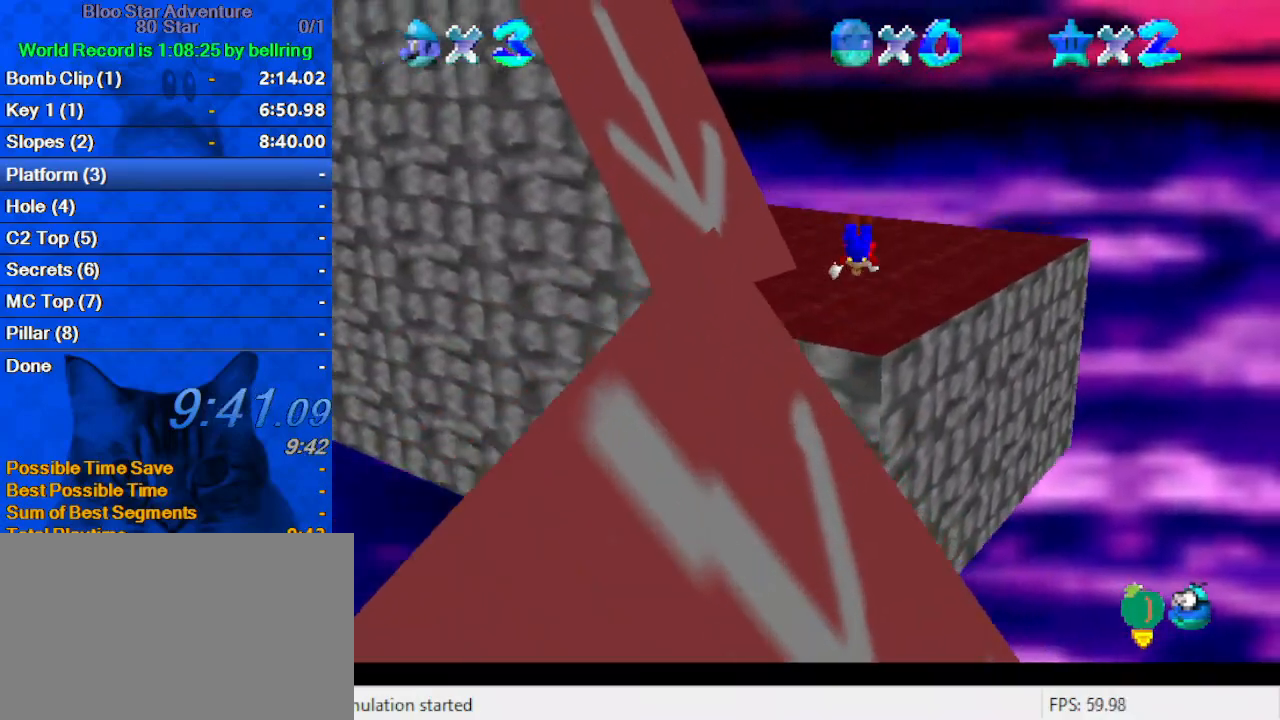
{"keys": ["right", "up"], "events": [[100, "d", "down"], [167, "right", "down"], [233, "d", "up"]]}
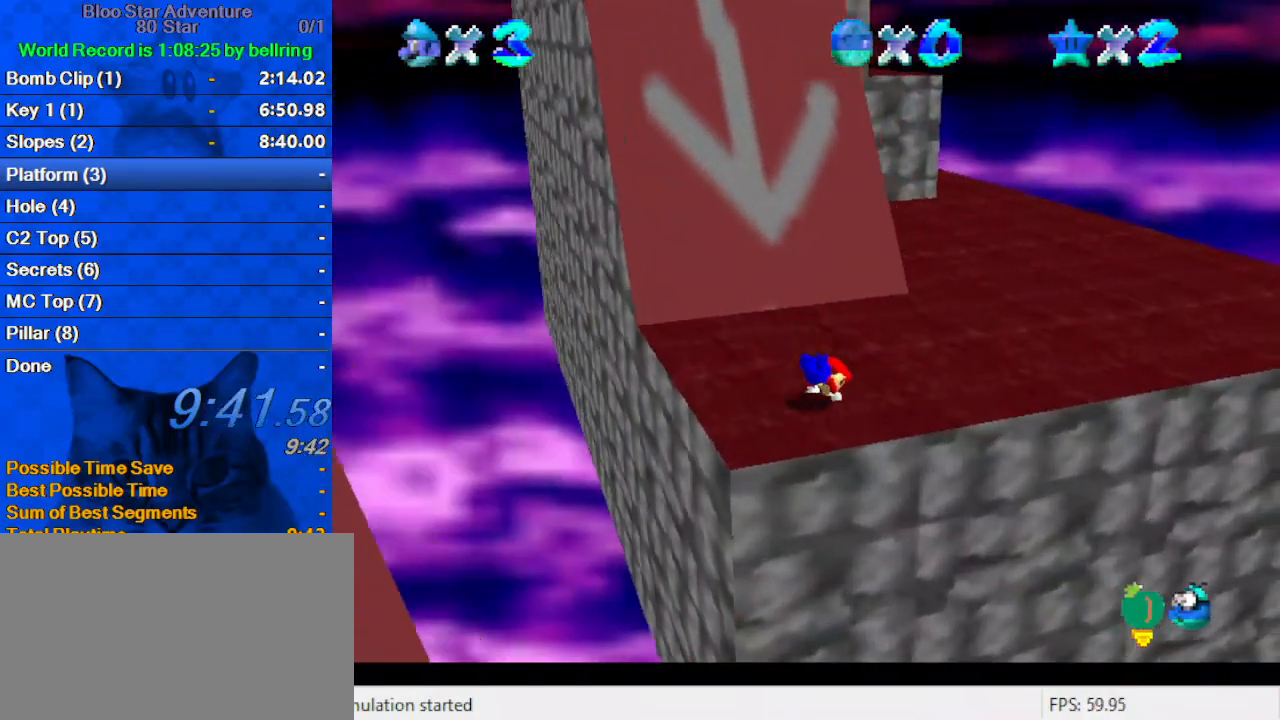
{"keys": ["shift", "up"], "events": [[67, "shift", "down"], [100, "ctrl", "down"], [300, "ctrl", "up"], [367, "right", "up"]]}
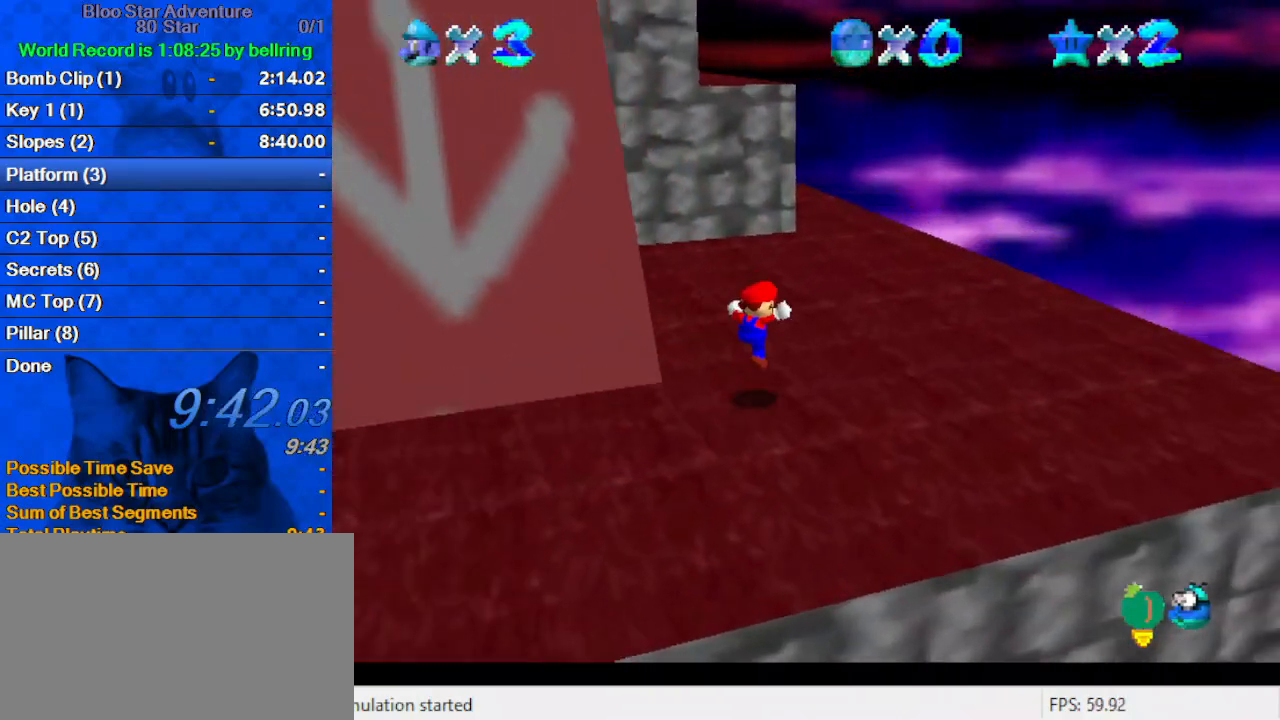
{"keys": ["d", "up"], "events": [[267, "ctrl", "down"], [267, "up", "up"], [300, "shift", "up"], [333, "up", "down"], [400, "ctrl", "up"], [433, "d", "down"]]}